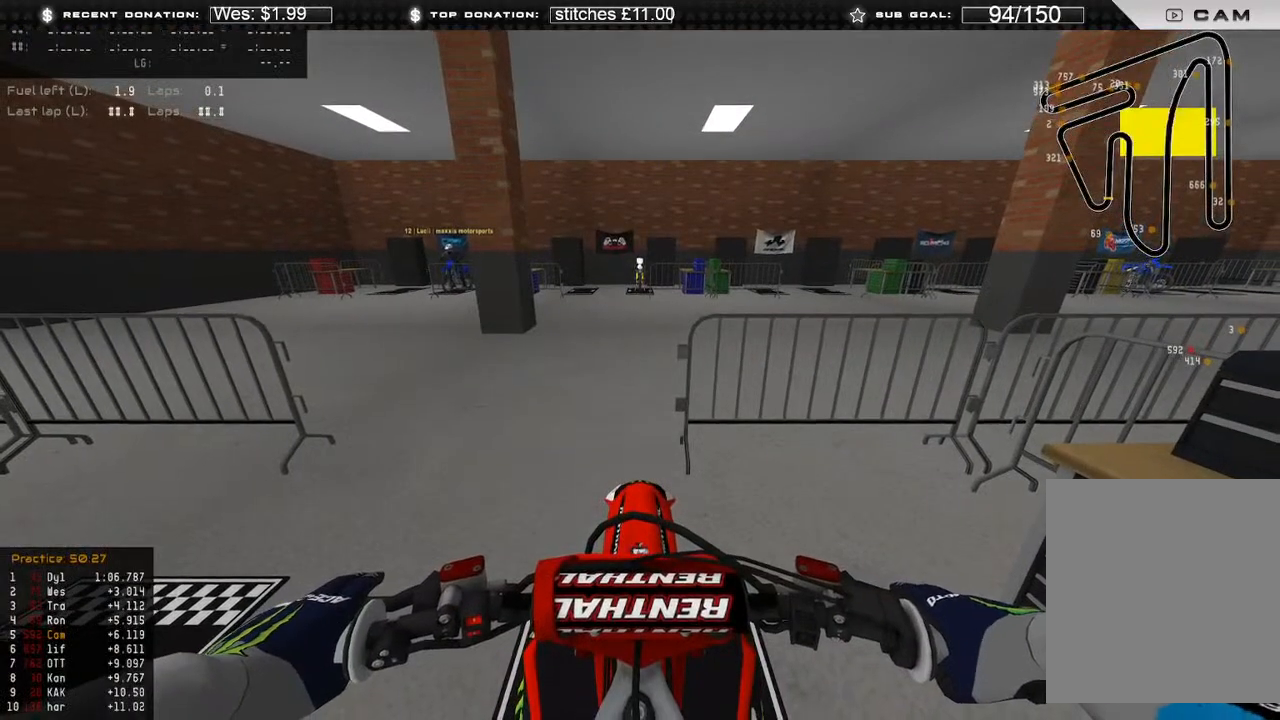
Gameplay with a controller (Xbox layout); each line is a JSON object with the inputs held at the frame after it. "events" lists button and stick changes between this image and that frame as [ms after this image, input, new state], when the widget could be followed in between.
{"buttons": ["DPAD_UP"], "left_stick": "center", "right_stick": "center", "events": [[200, "DPAD_UP", "down"], [383, "B", "down"], [483, "B", "up"]]}
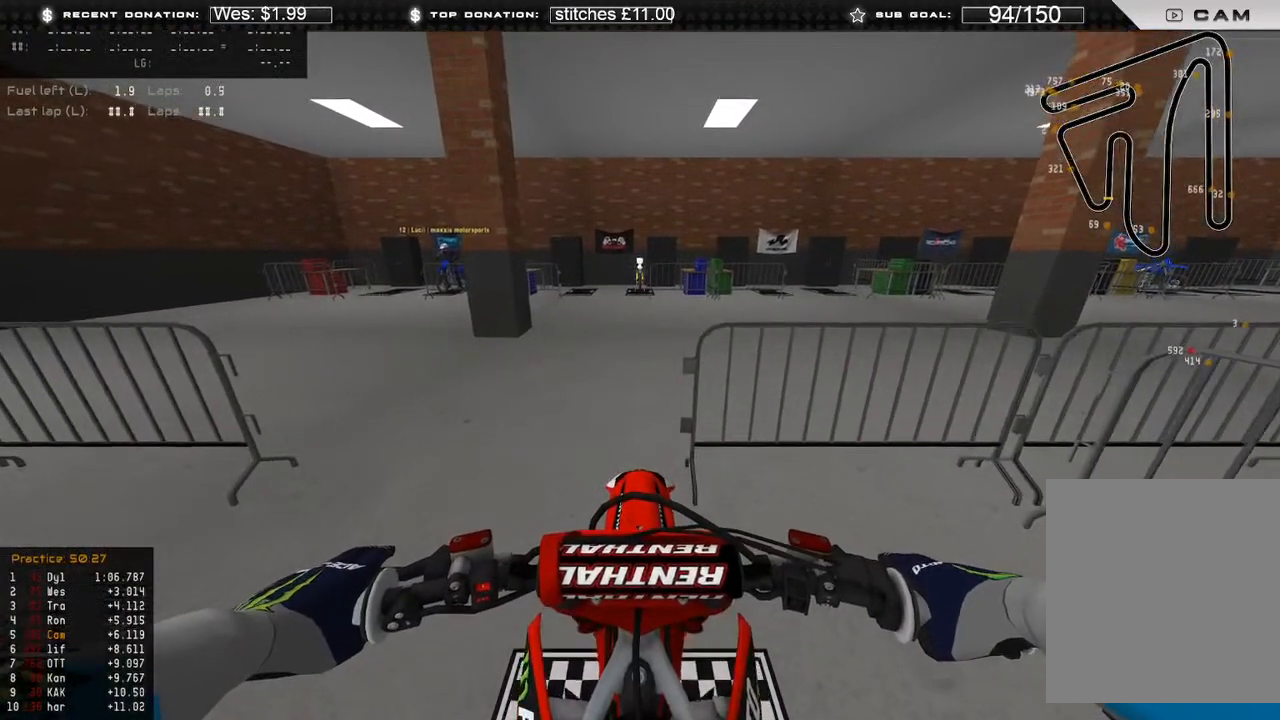
{"buttons": ["R2"], "left_stick": "center", "right_stick": "up", "events": [[150, "R2", "down"], [183, "right_stick", "up-left"], [217, "DPAD_UP", "up"], [300, "right_stick", "up"], [367, "R3", "down"], [483, "R3", "up"]]}
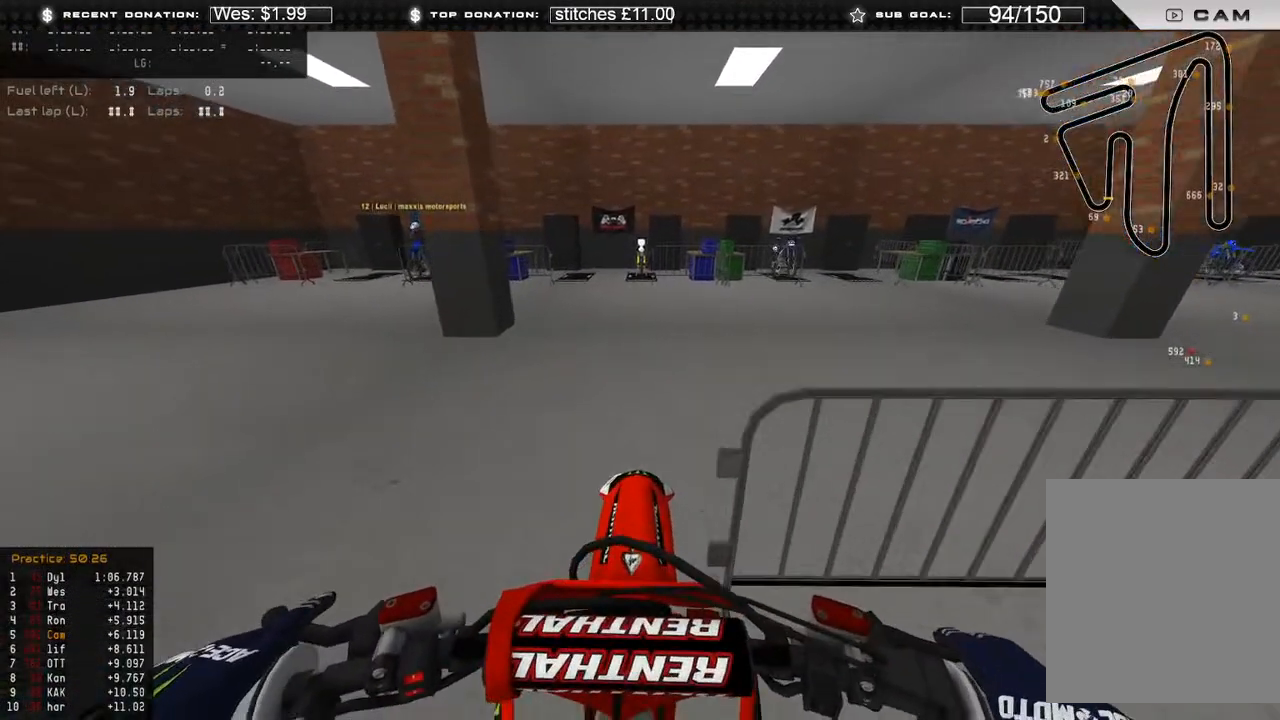
{"buttons": [], "left_stick": "right", "right_stick": "down-left", "events": [[50, "right_stick", "up-right"], [133, "left_stick", "right"], [167, "right_stick", "center"], [250, "R2", "up"], [317, "right_stick", "down-left"]]}
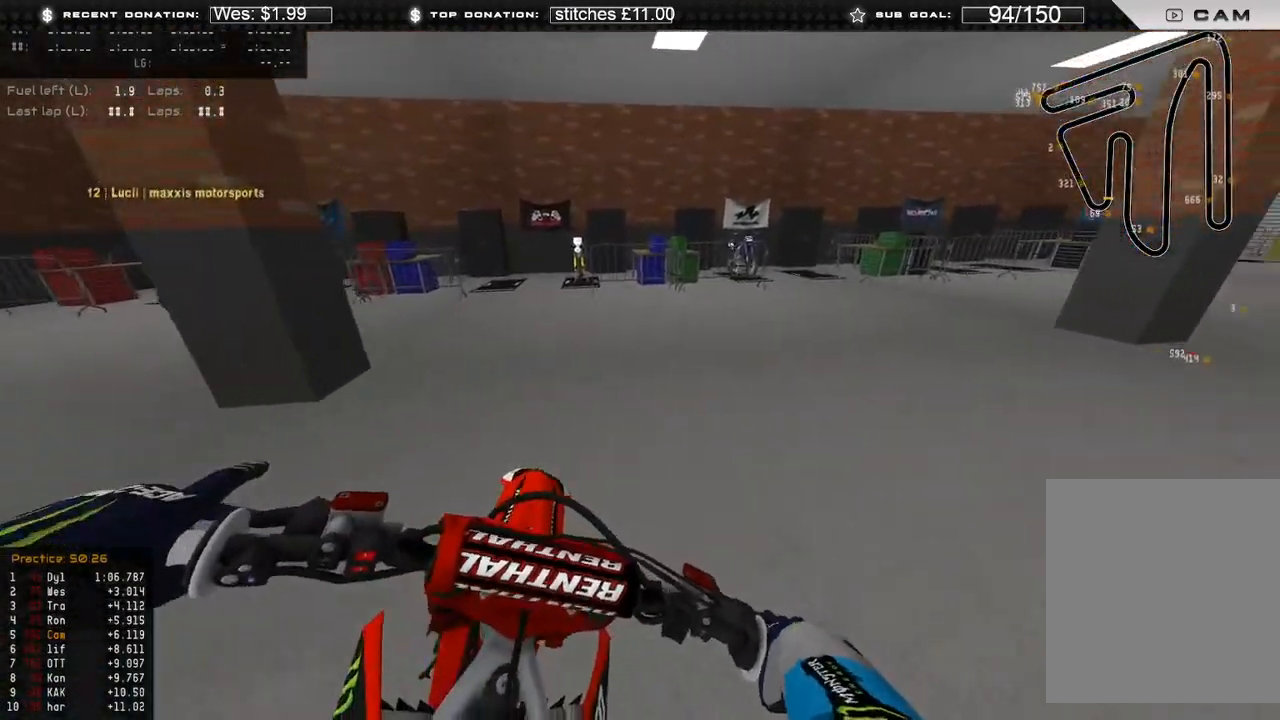
{"buttons": ["R2"], "left_stick": "right", "right_stick": "down-left", "events": [[117, "R2", "down"]]}
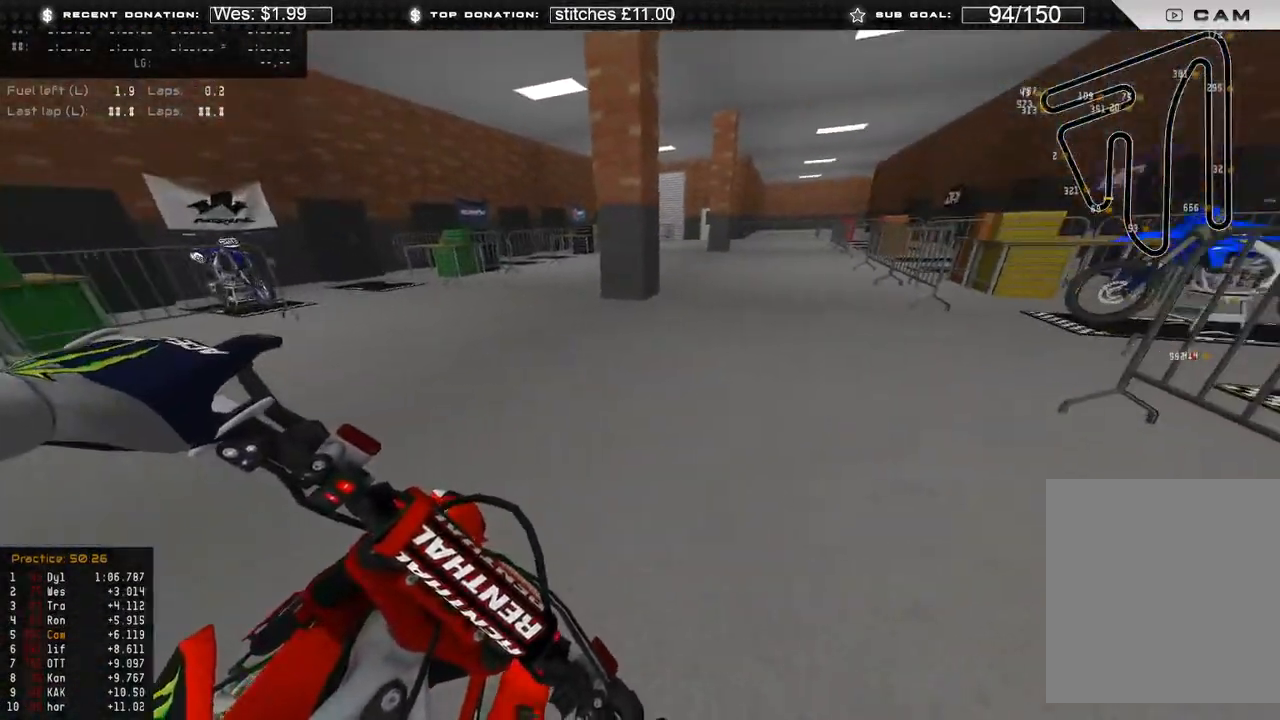
{"buttons": [], "left_stick": "right", "right_stick": "down-left", "events": [[167, "right_stick", "up-left"], [400, "R2", "up"], [483, "right_stick", "down-left"]]}
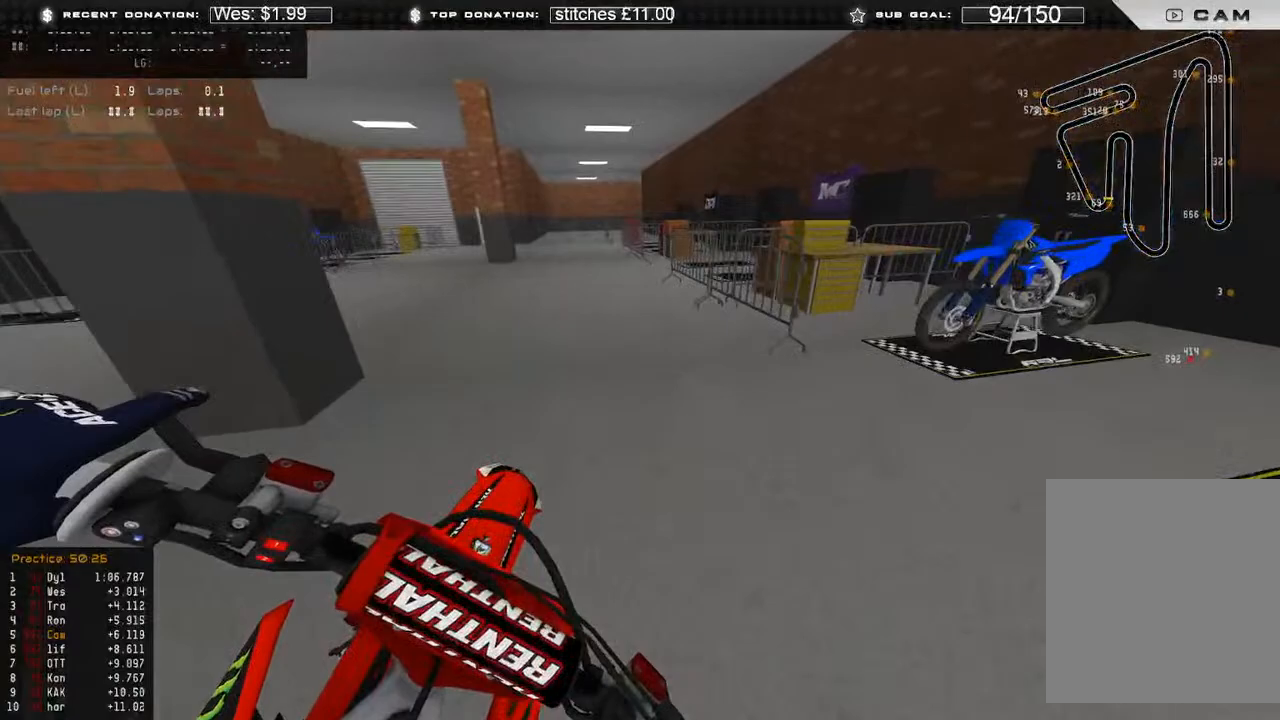
{"buttons": ["L2"], "left_stick": "right", "right_stick": "down-left", "events": [[17, "L2", "down"]]}
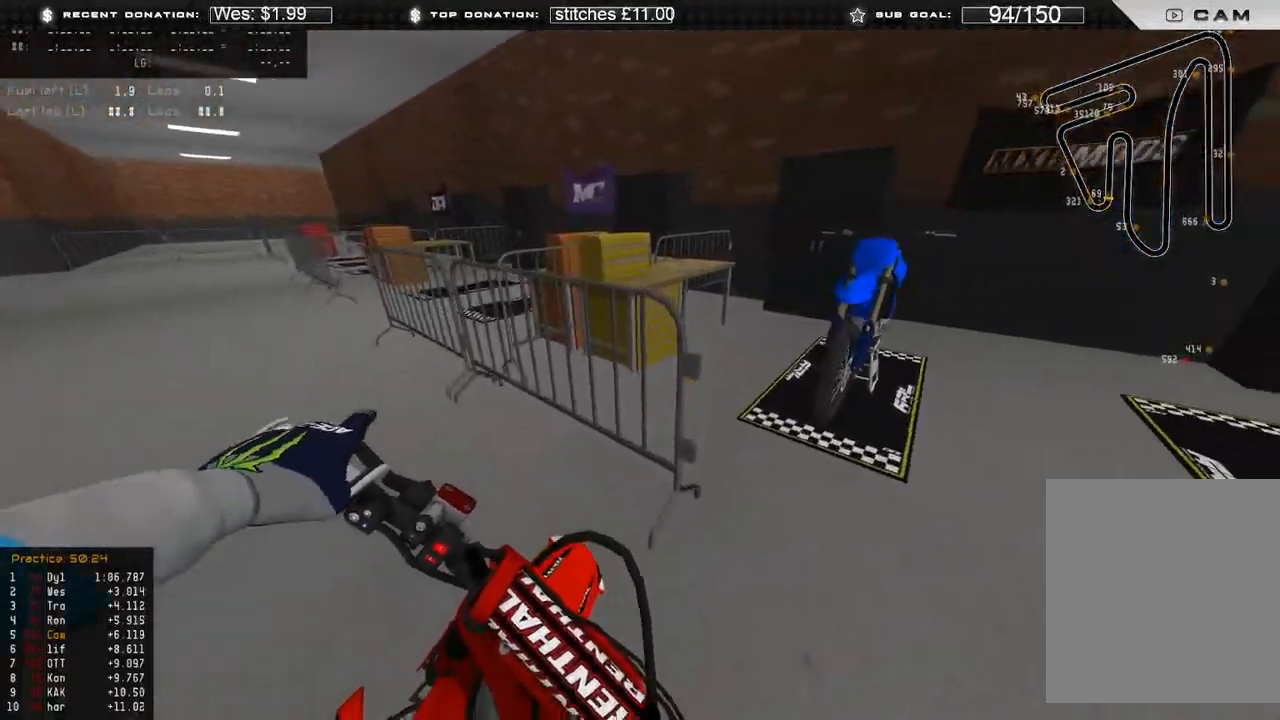
{"buttons": [], "left_stick": "right", "right_stick": "left", "events": [[317, "L2", "up"], [417, "right_stick", "left"]]}
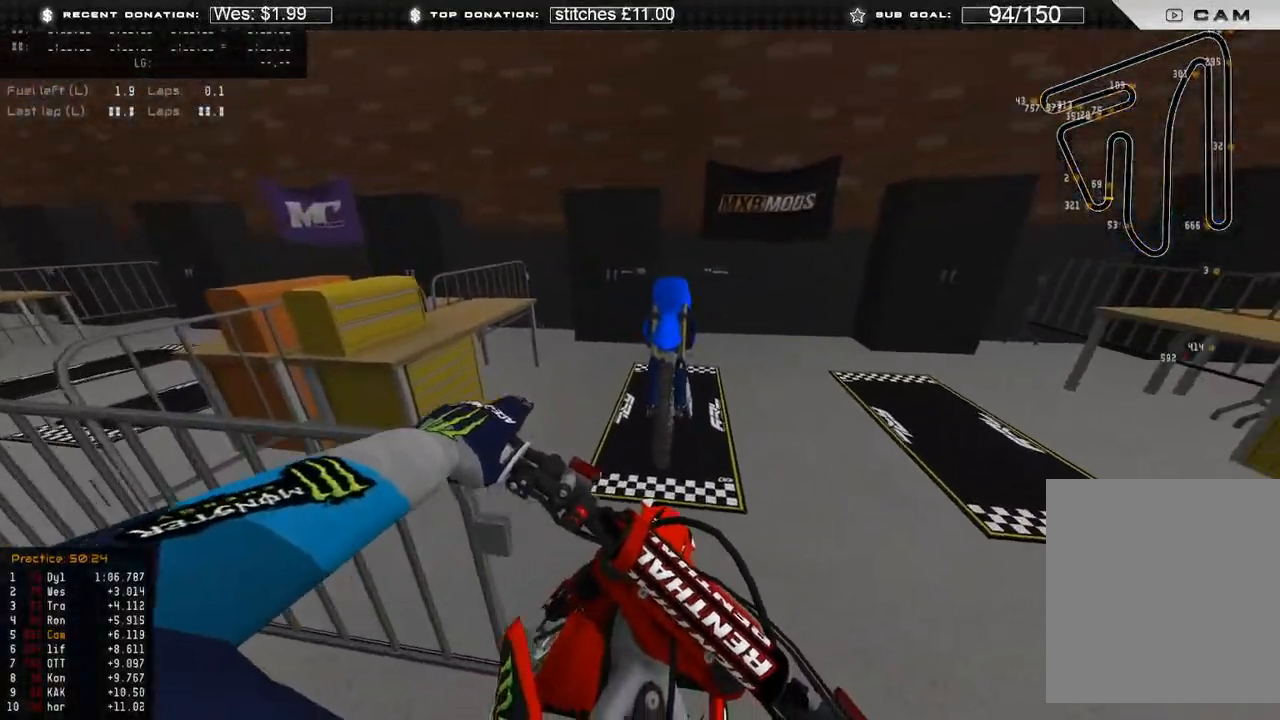
{"buttons": [], "left_stick": "right", "right_stick": "left", "events": [[167, "R2", "down"], [333, "right_stick", "up-left"], [450, "R2", "up"], [500, "right_stick", "left"]]}
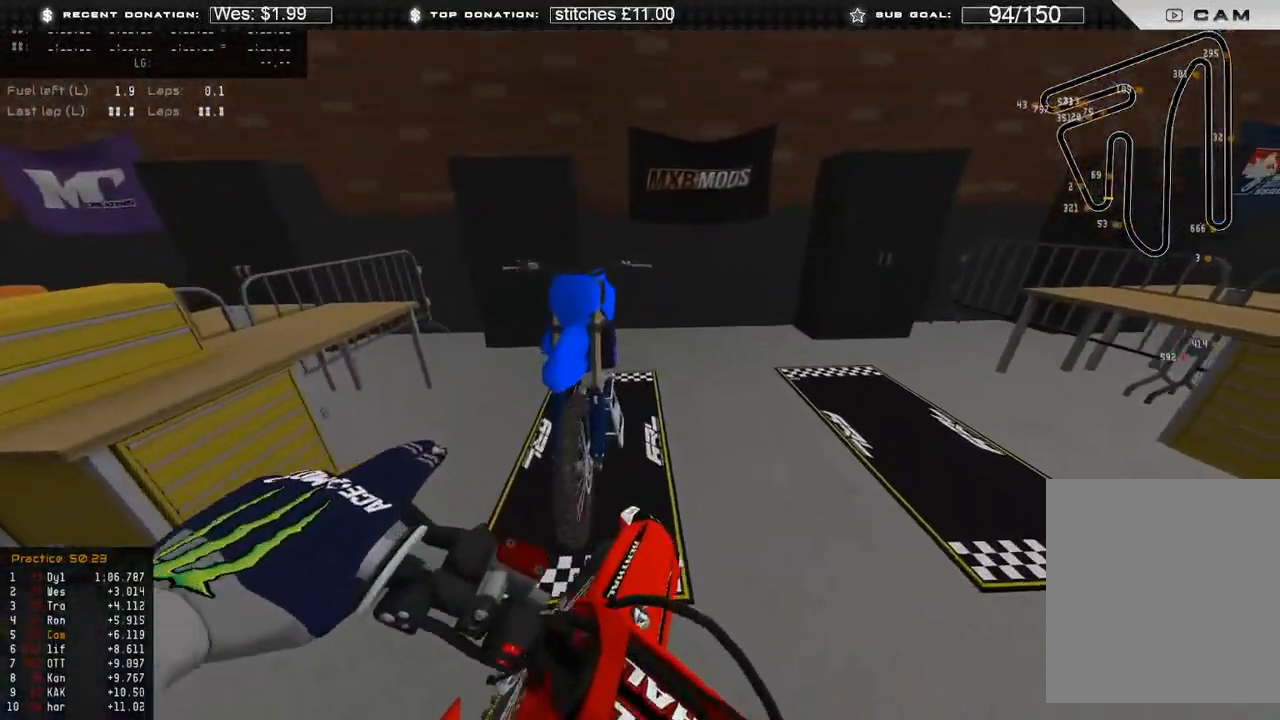
{"buttons": ["R2"], "left_stick": "right", "right_stick": "left", "events": [[200, "R2", "down"]]}
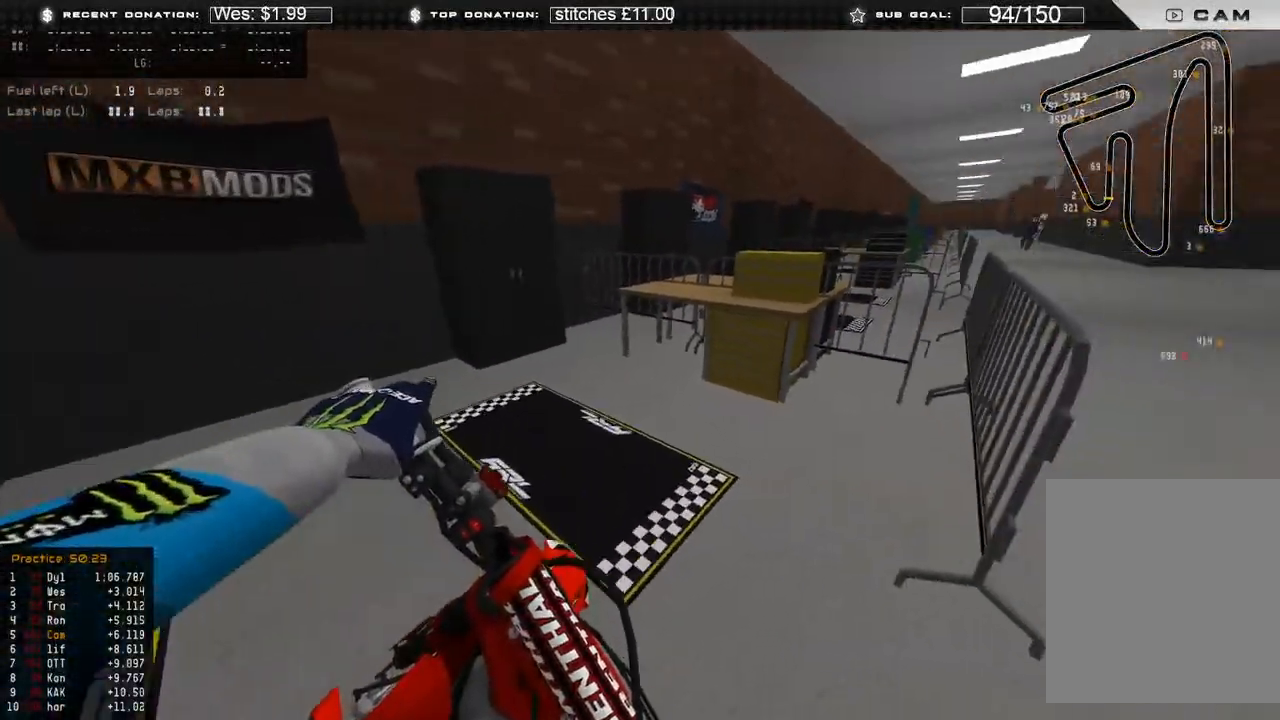
{"buttons": ["R2"], "left_stick": "right", "right_stick": "up", "events": [[50, "right_stick", "up-left"], [367, "right_stick", "up"]]}
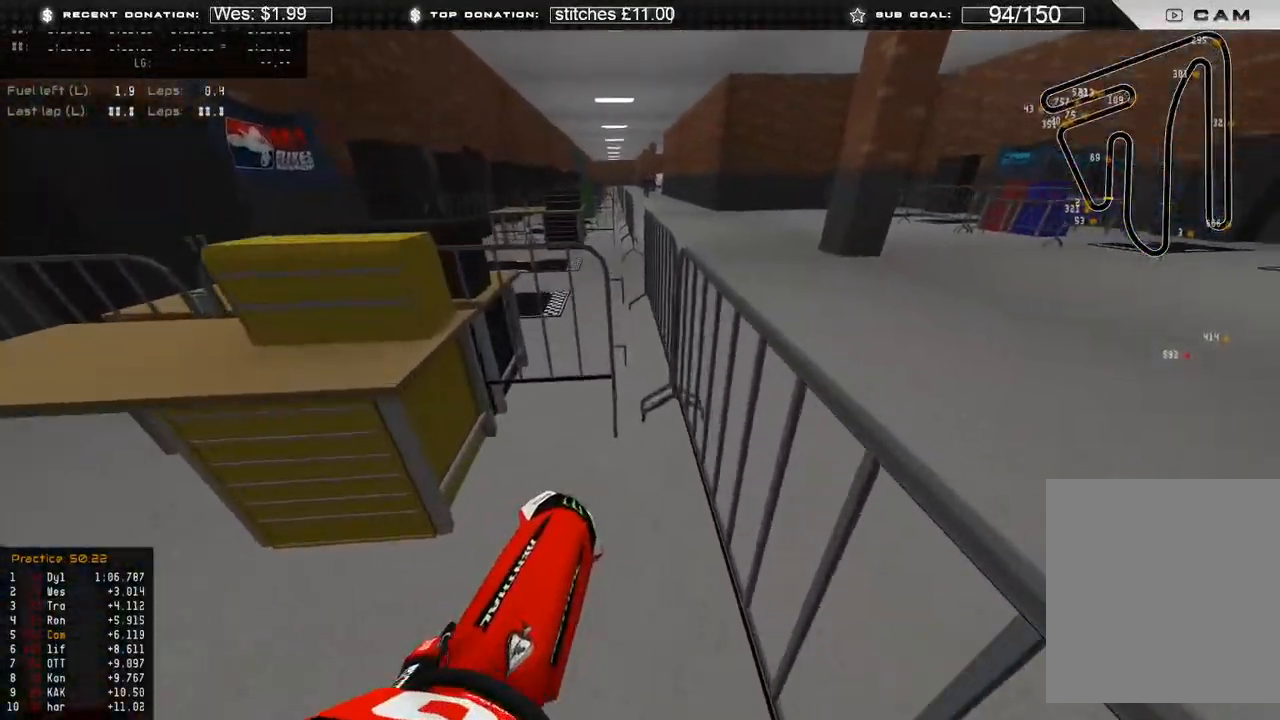
{"buttons": ["R2"], "left_stick": "center", "right_stick": "up", "events": [[67, "left_stick", "center"]]}
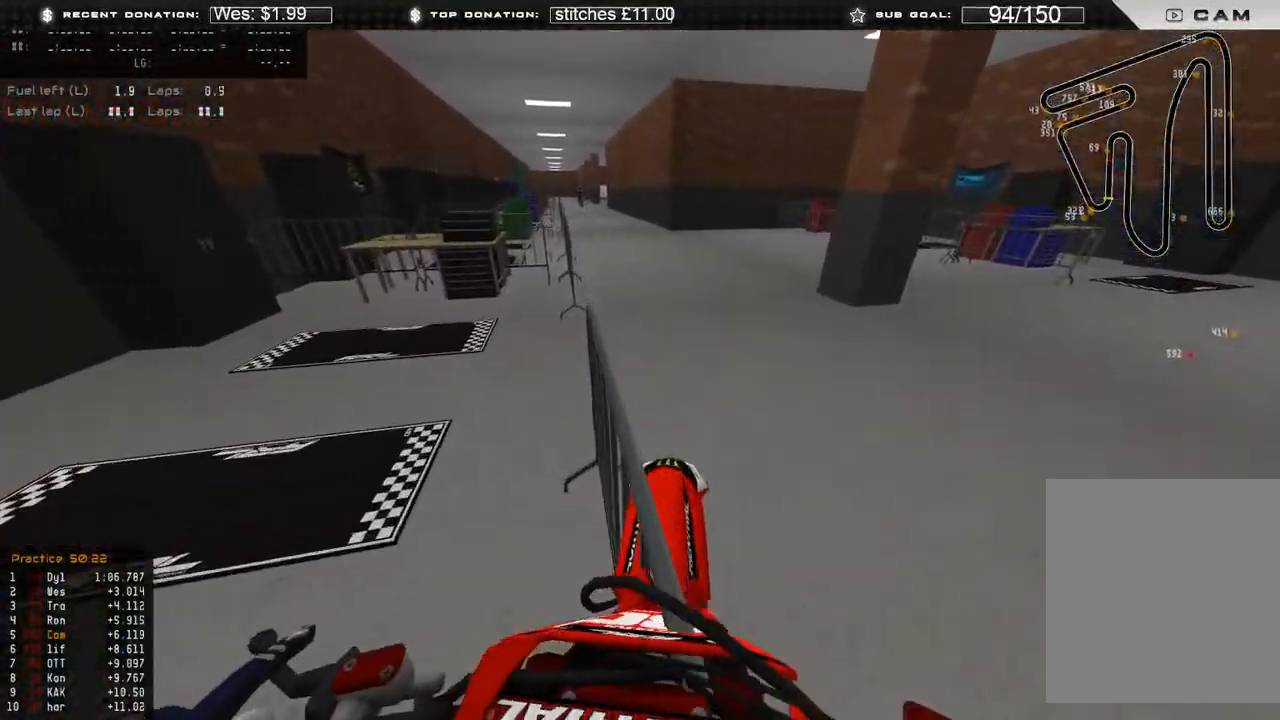
{"buttons": ["R2"], "left_stick": "center", "right_stick": "down", "events": [[50, "R2", "up"], [150, "R3", "down"], [183, "right_stick", "center"], [267, "L1", "down"], [267, "right_stick", "down-left"], [283, "R3", "up"], [333, "R2", "down"], [383, "right_stick", "down"], [433, "L1", "up"]]}
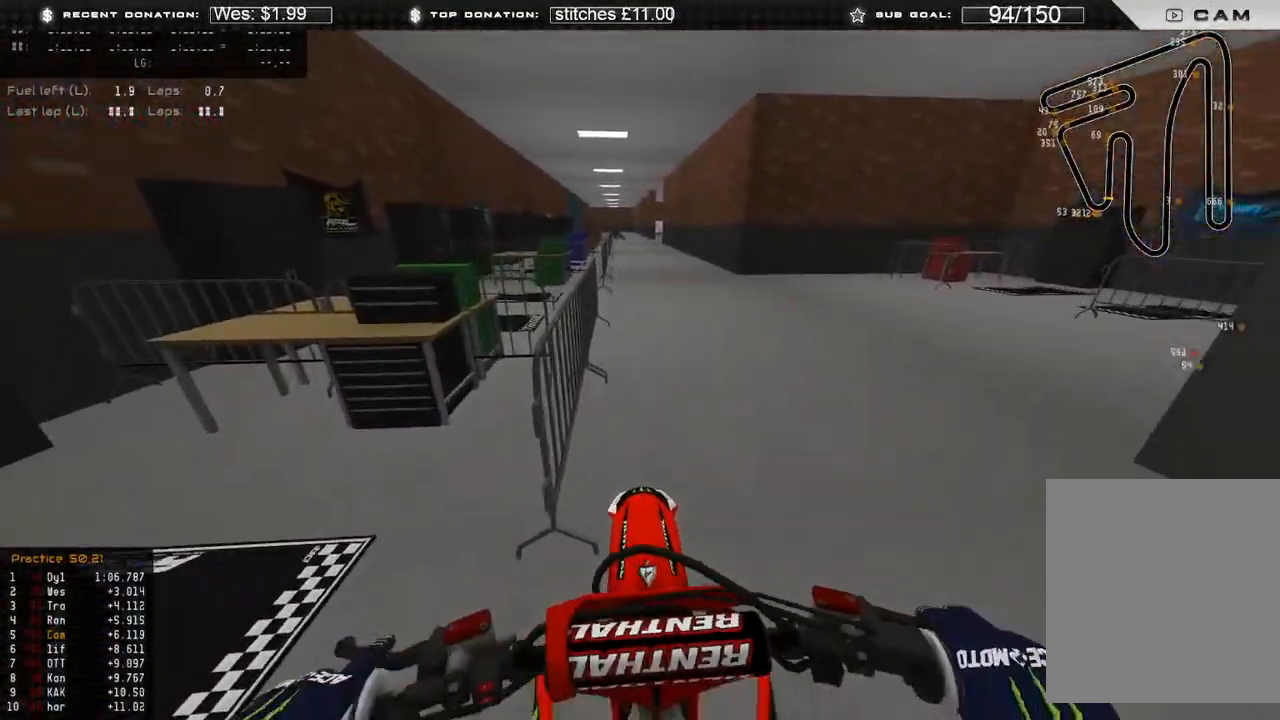
{"buttons": [], "left_stick": "center", "right_stick": "up", "events": [[83, "right_stick", "center"], [417, "R2", "up"], [433, "right_stick", "up"]]}
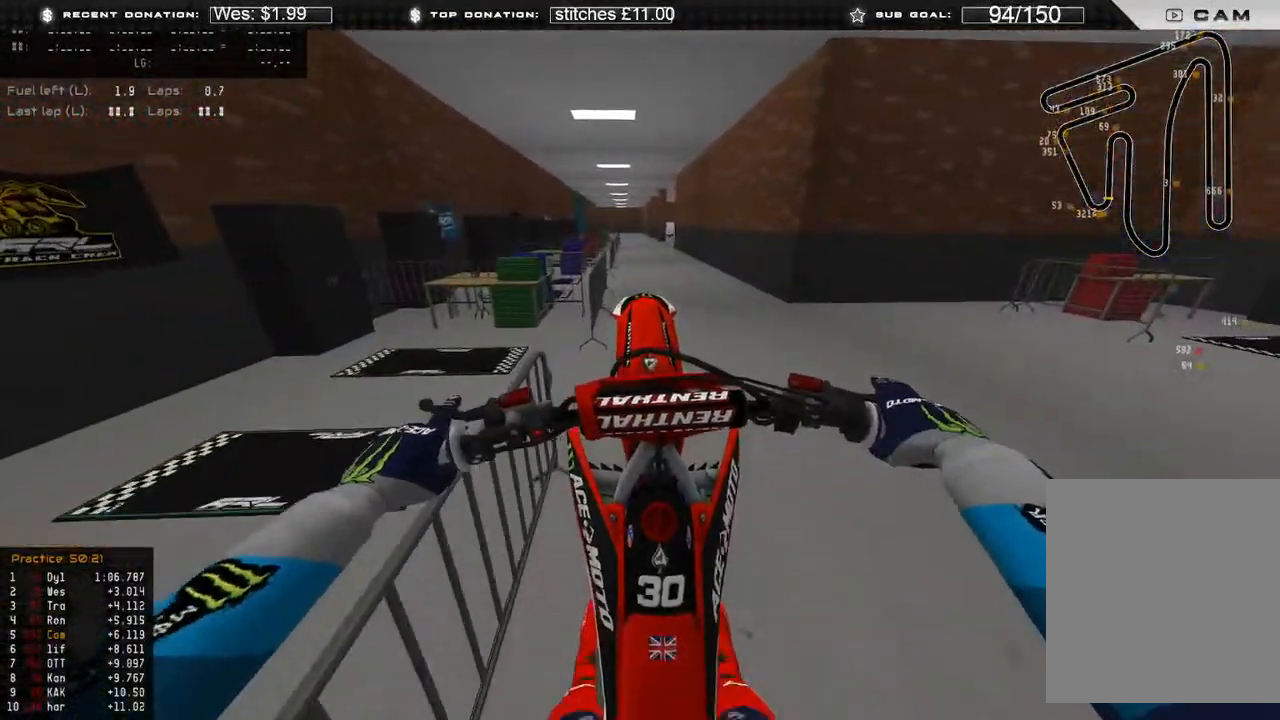
{"buttons": [], "left_stick": "center", "right_stick": "up", "events": [[217, "R2", "down"], [383, "R2", "up"]]}
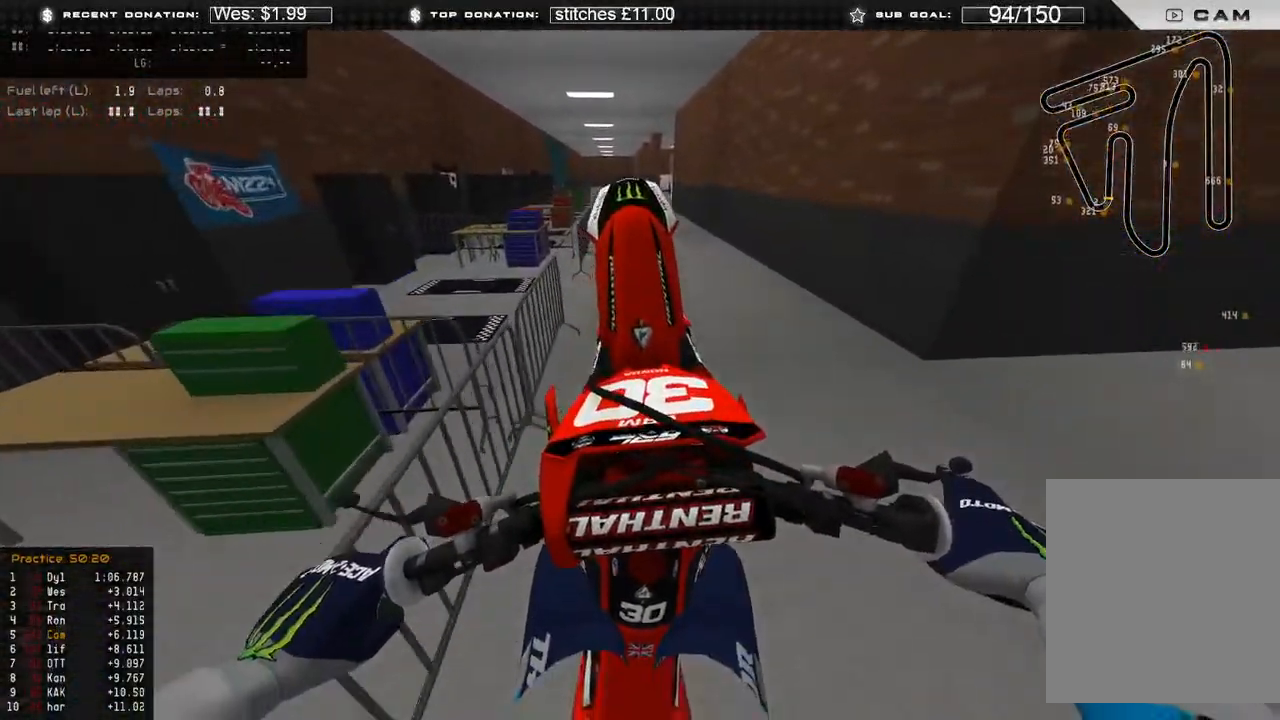
{"buttons": ["L2"], "left_stick": "center", "right_stick": "up-right"}
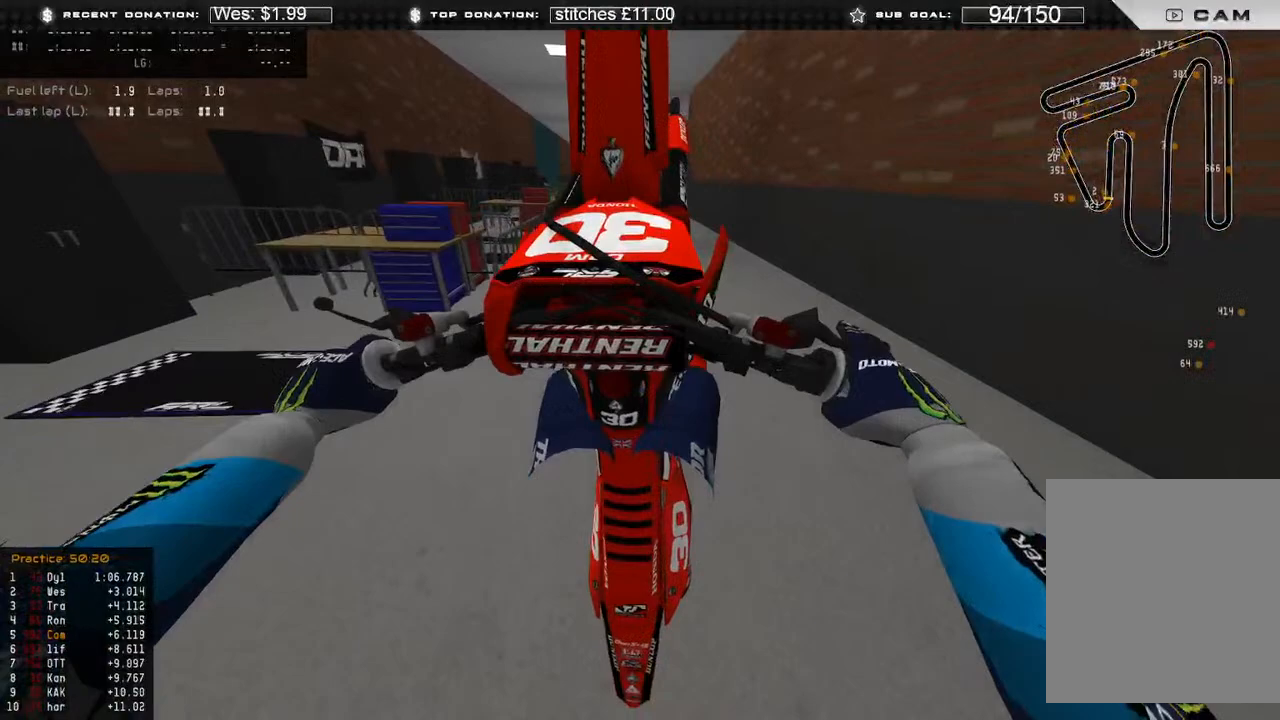
{"buttons": ["L2"], "left_stick": "center", "right_stick": "center", "events": [[483, "right_stick", "center"]]}
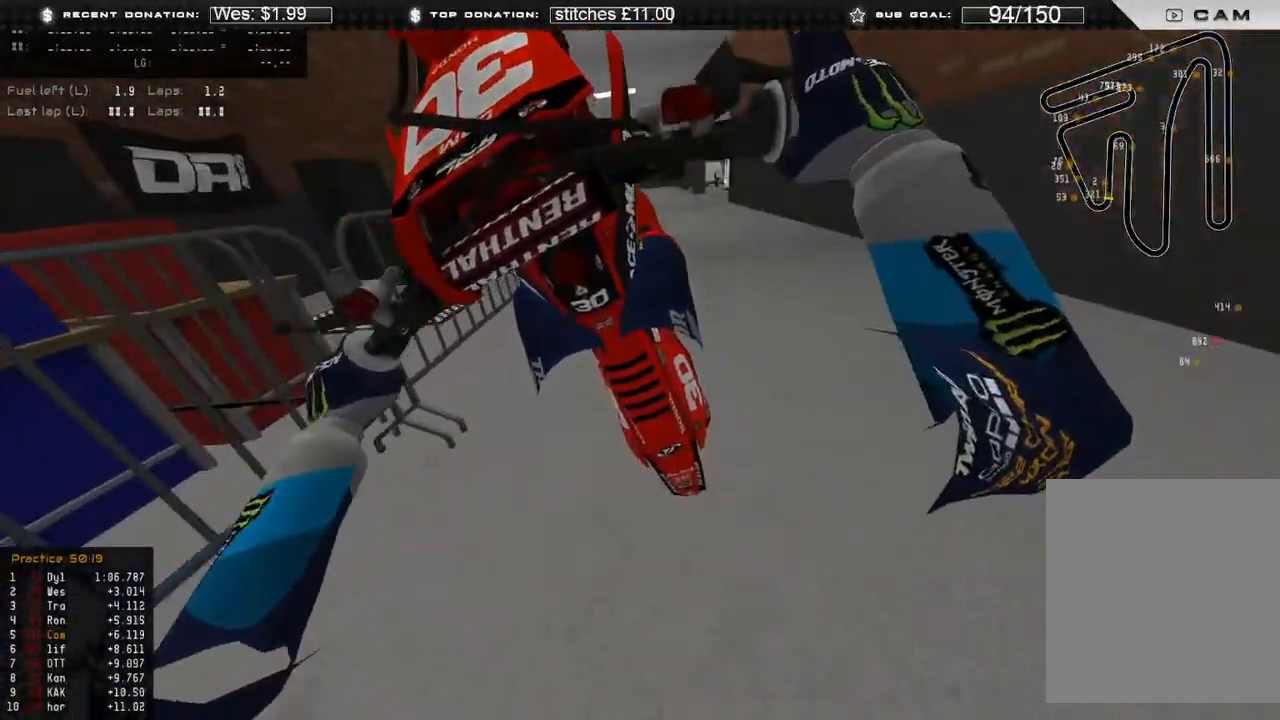
{"buttons": [], "left_stick": "center", "right_stick": "center", "events": [[167, "L2", "up"]]}
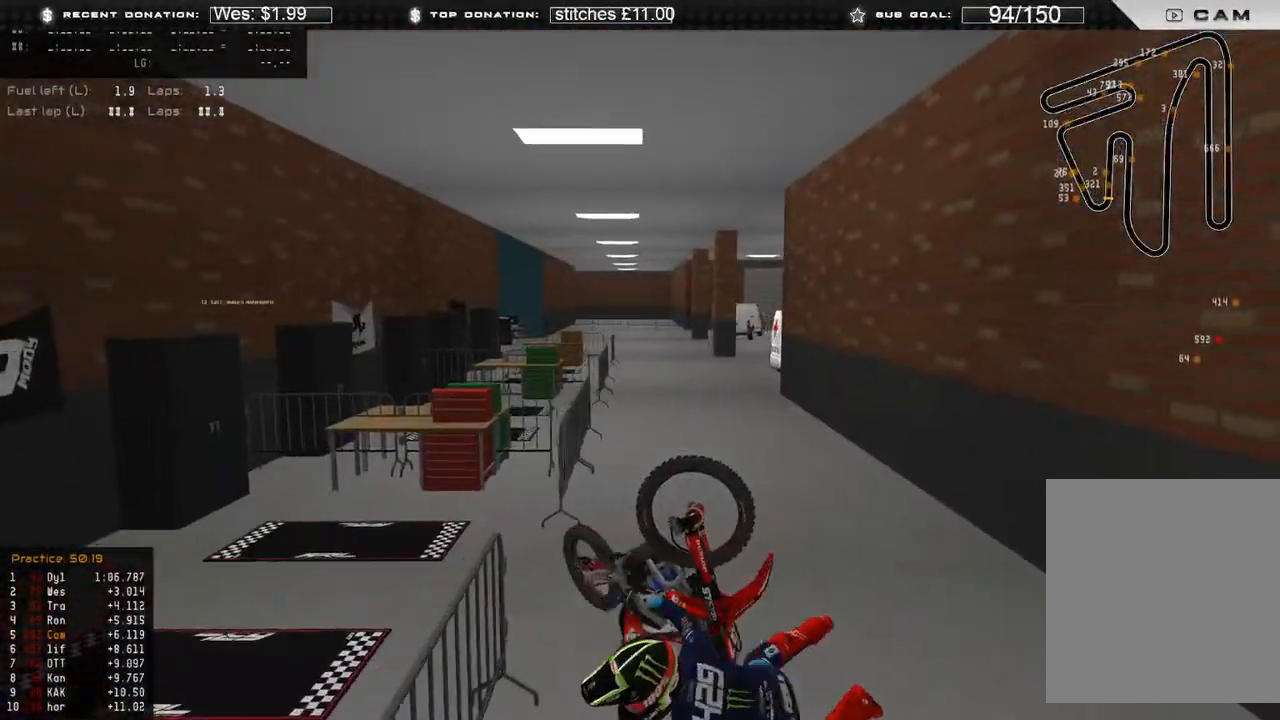
{"buttons": [], "left_stick": "center", "right_stick": "center", "events": [[200, "SELECT", "down"], [300, "SELECT", "up"], [433, "SELECT", "down"], [500, "SELECT", "up"]]}
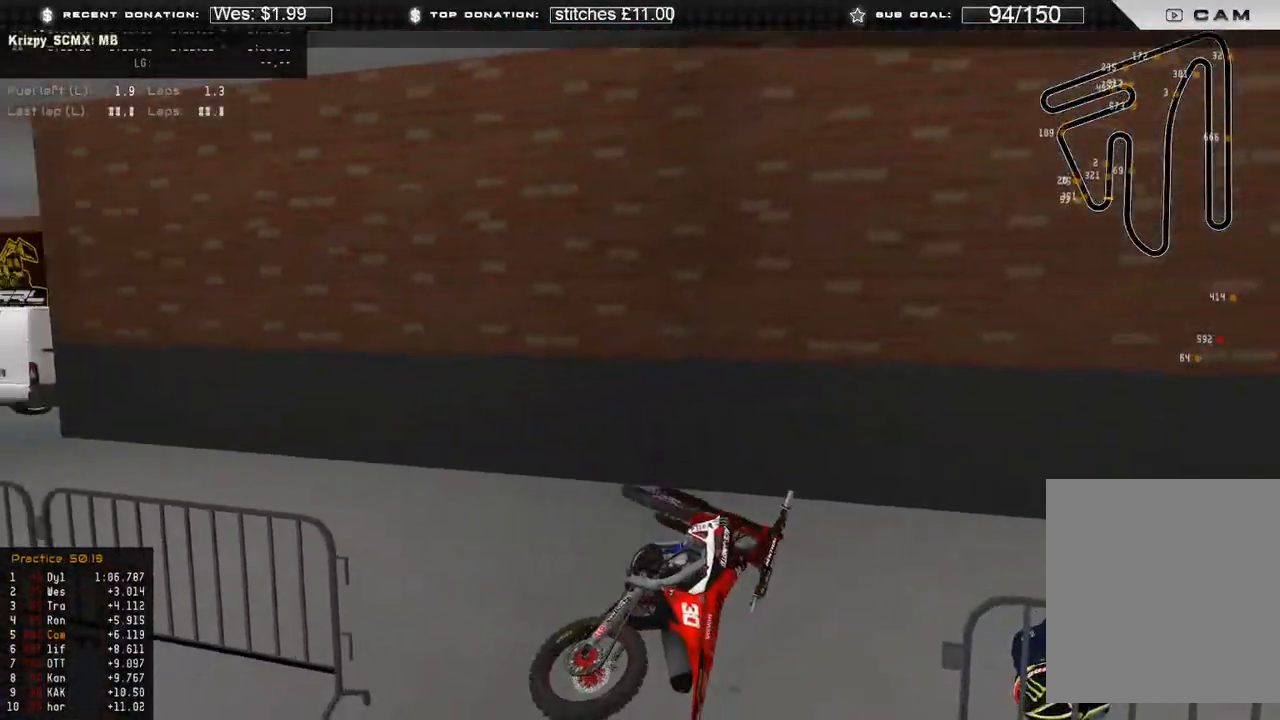
{"buttons": [], "left_stick": "center", "right_stick": "center", "events": [[100, "SELECT", "down"], [167, "SELECT", "up"], [300, "DPAD_UP", "down"], [350, "B", "down"], [350, "left_stick", "down-left"], [433, "B", "up"], [483, "DPAD_UP", "up"], [483, "left_stick", "center"]]}
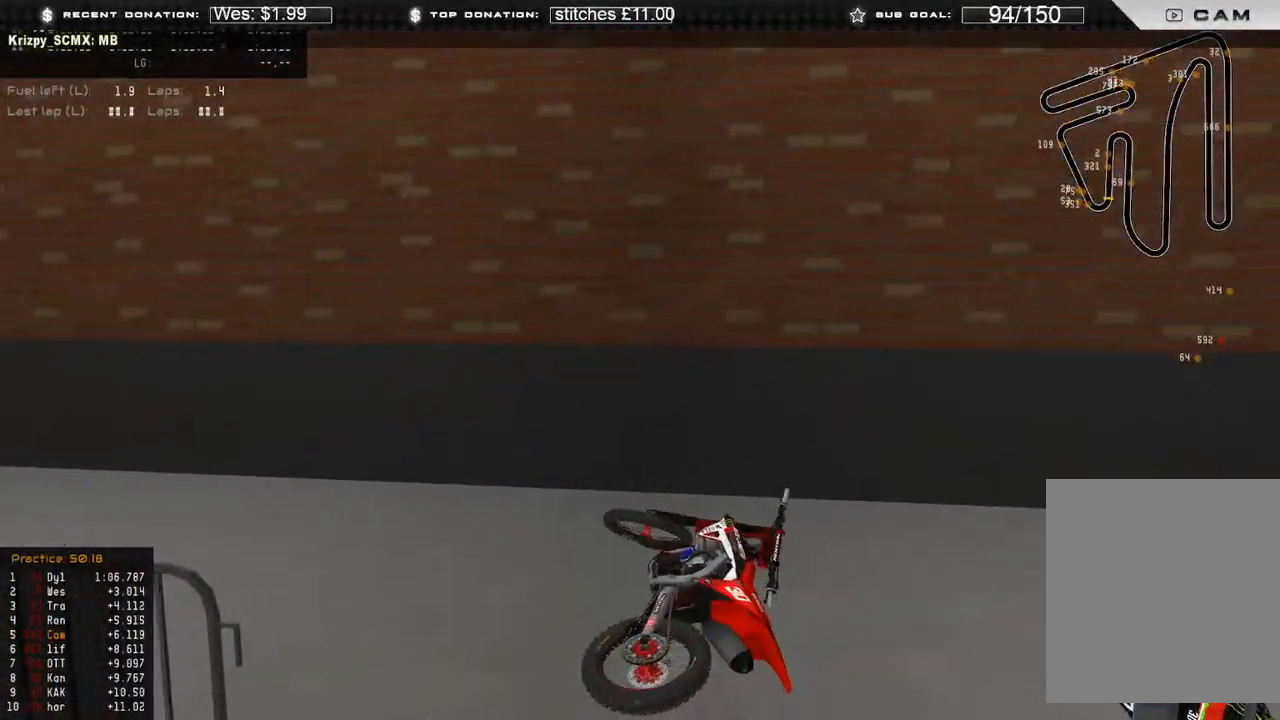
{"buttons": ["DPAD_UP"], "left_stick": "left", "right_stick": "center", "events": [[67, "SELECT", "down"], [167, "SELECT", "up"], [250, "DPAD_UP", "down"], [267, "left_stick", "left"], [333, "B", "down"], [417, "B", "up"]]}
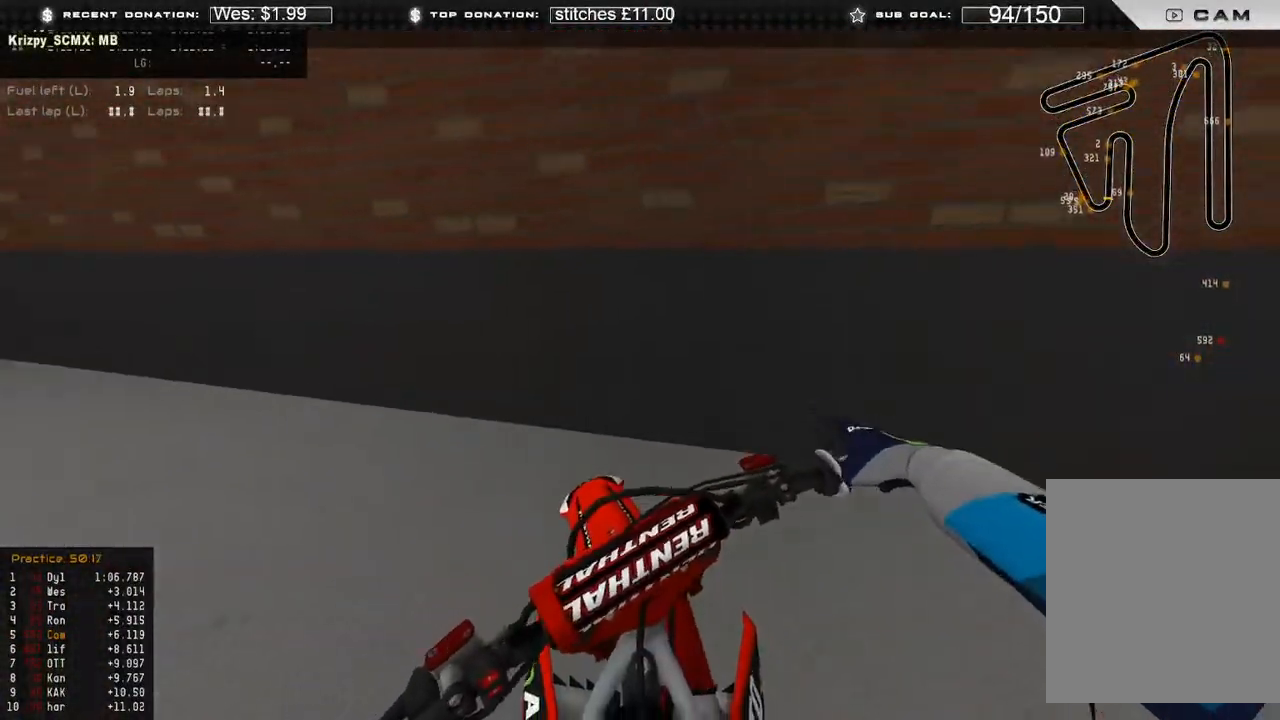
{"buttons": ["R2"], "left_stick": "center", "right_stick": "up-right", "events": [[167, "R2", "down"], [167, "right_stick", "up-right"], [183, "R3", "down"], [217, "DPAD_UP", "up"], [283, "R3", "up"], [300, "R2", "up"], [467, "R2", "down"], [500, "left_stick", "center"]]}
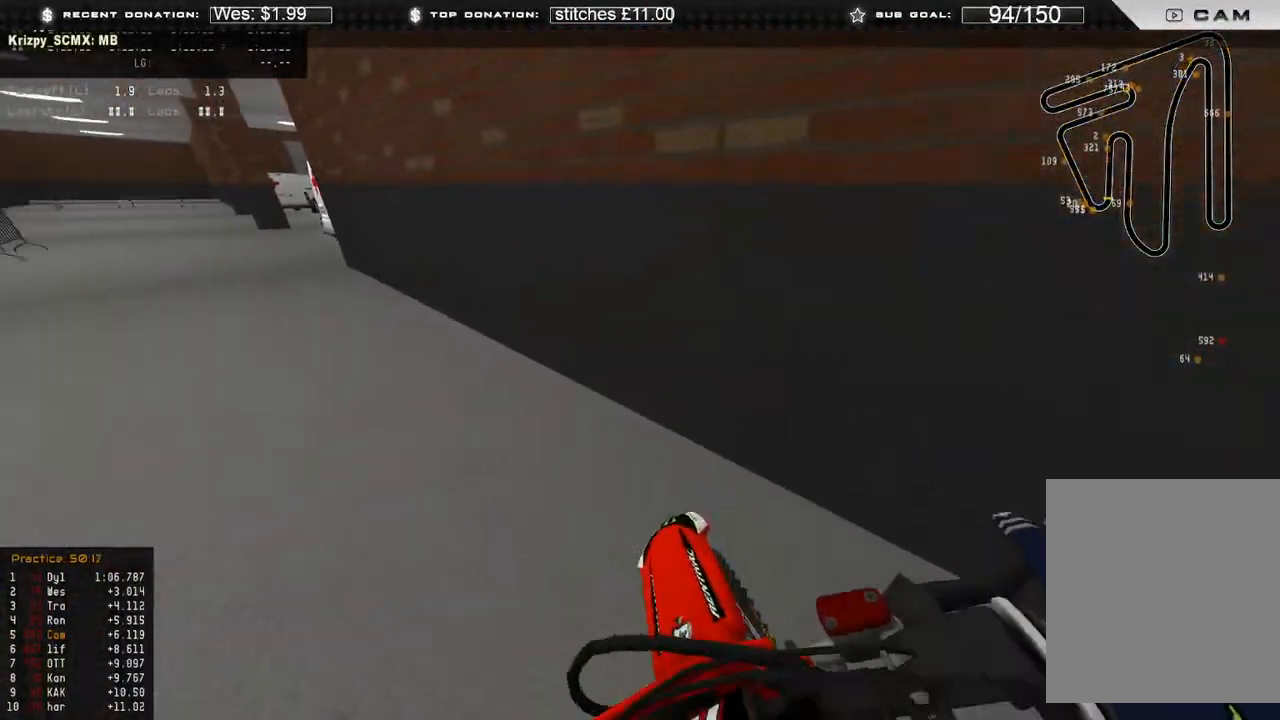
{"buttons": ["R2"], "left_stick": "left", "right_stick": "up-right", "events": [[500, "left_stick", "left"]]}
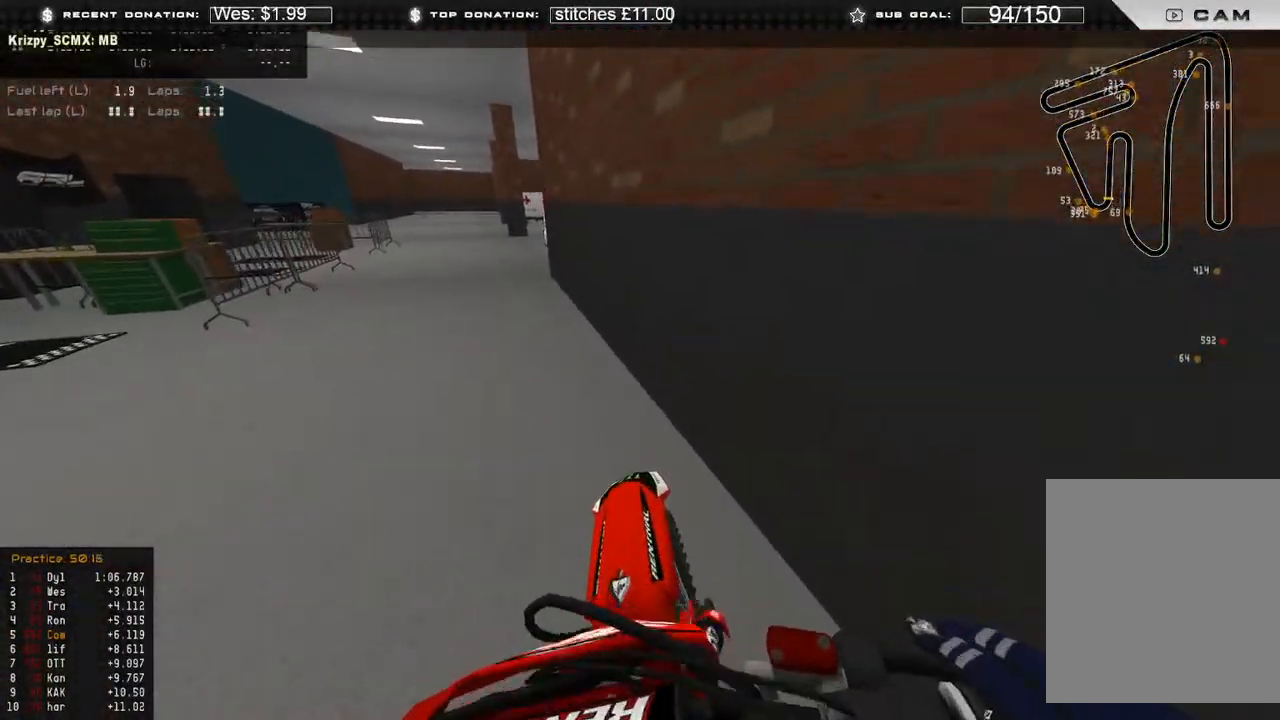
{"buttons": ["R2"], "left_stick": "center", "right_stick": "up-right", "events": [[400, "left_stick", "center"]]}
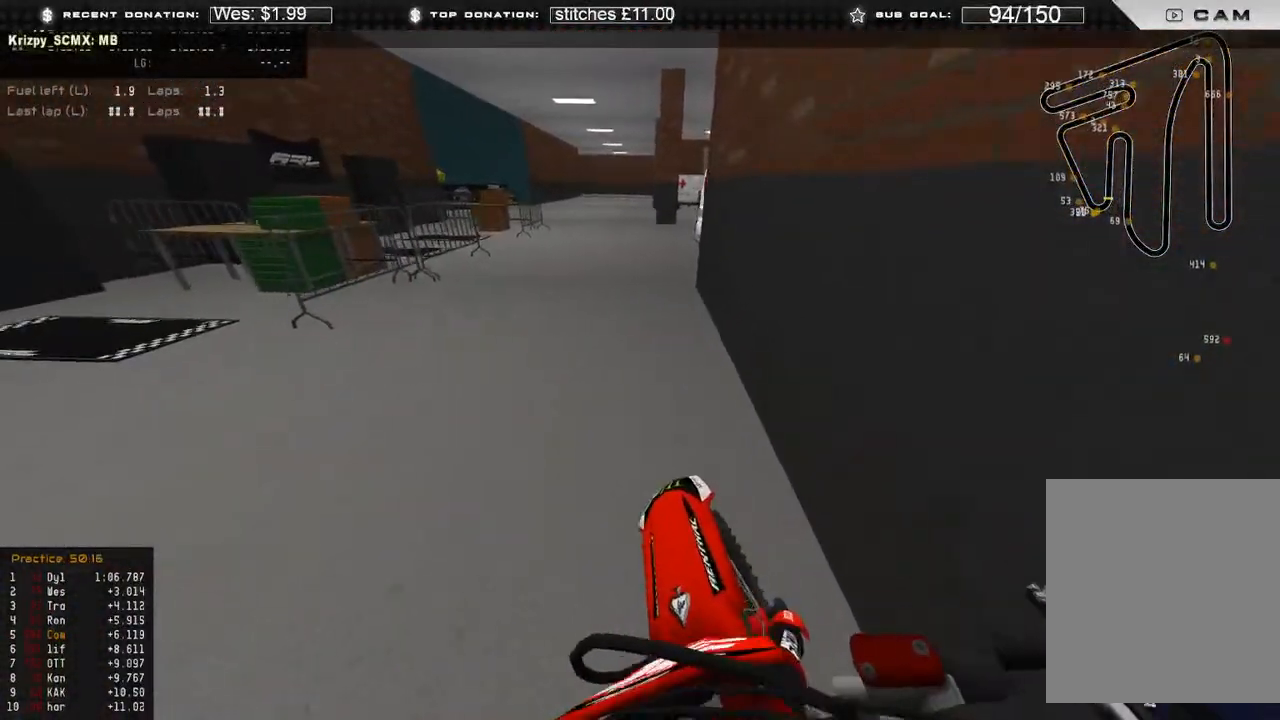
{"buttons": ["R2"], "left_stick": "center", "right_stick": "up-right", "events": []}
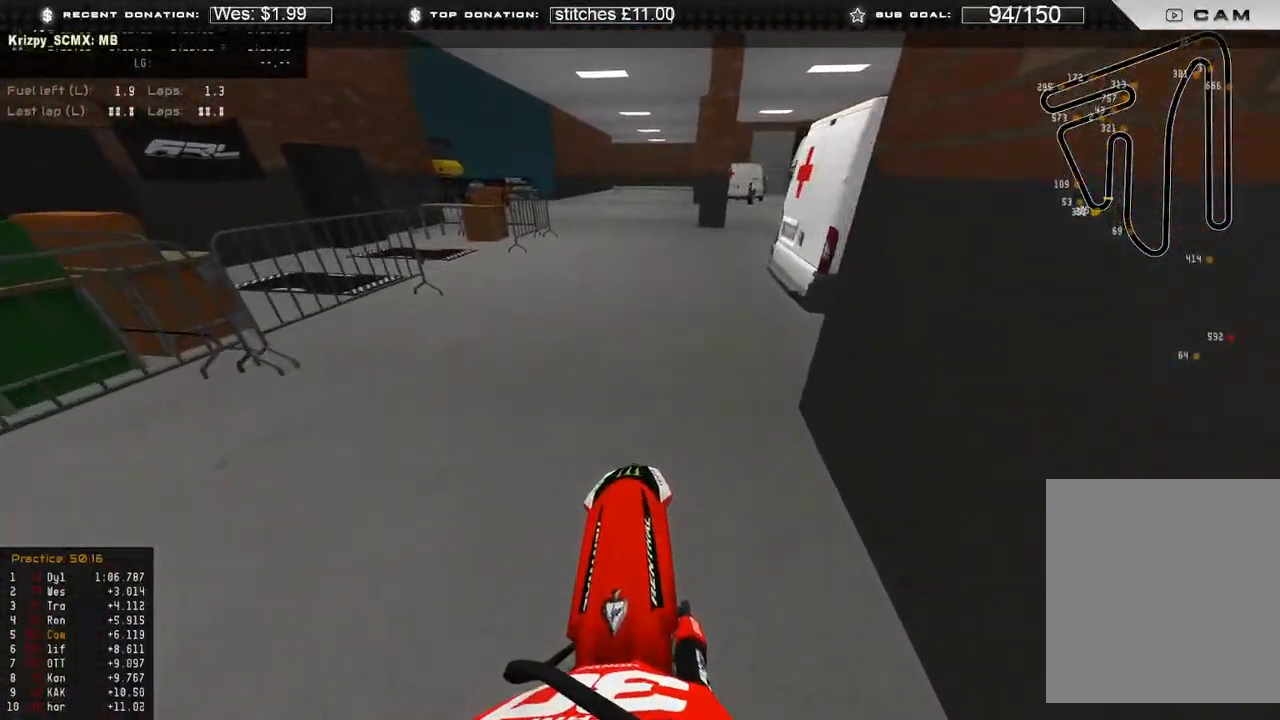
{"buttons": [], "left_stick": "up-left", "right_stick": "down", "events": [[17, "R2", "up"], [33, "right_stick", "center"], [100, "right_stick", "down"], [350, "left_stick", "up"], [417, "left_stick", "up-left"]]}